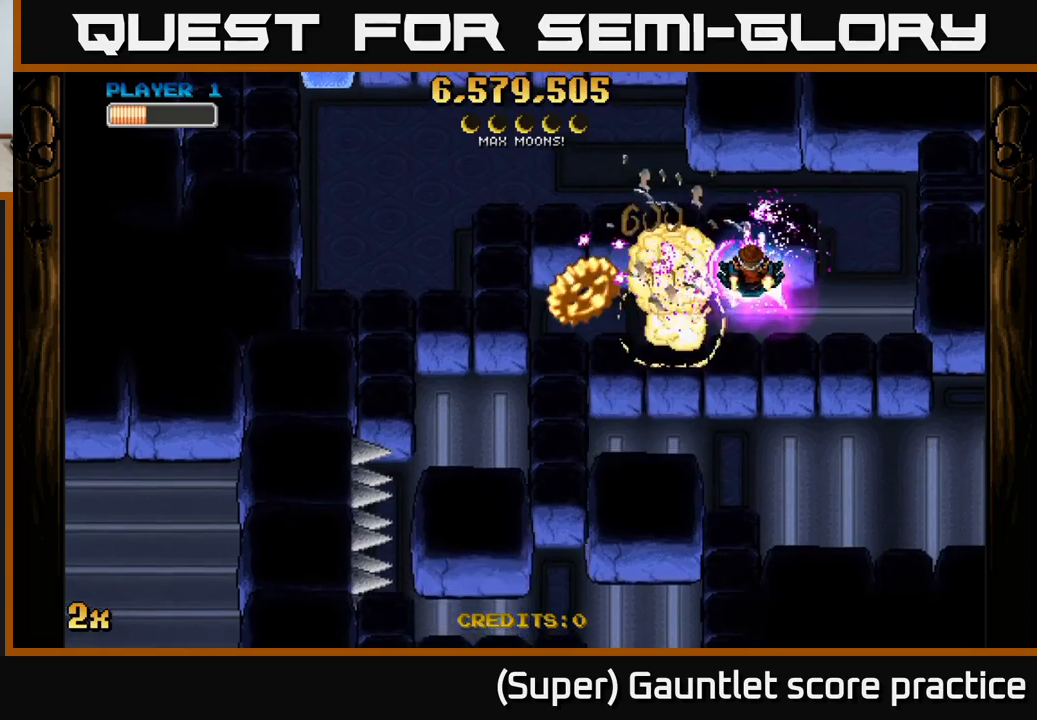
Gameplay with a controller (Xbox layout); each line is a JSON object with the inputs held at the frame after it. "events" lists button and stick changes between this image and that frame as [ms after this image, input, new state], when the widget could be followed in between. Not read: right_stick.
{"buttons": ["A"], "left_stick": "center", "events": [[133, "left_stick", "down-left"], [266, "left_stick", "center"]]}
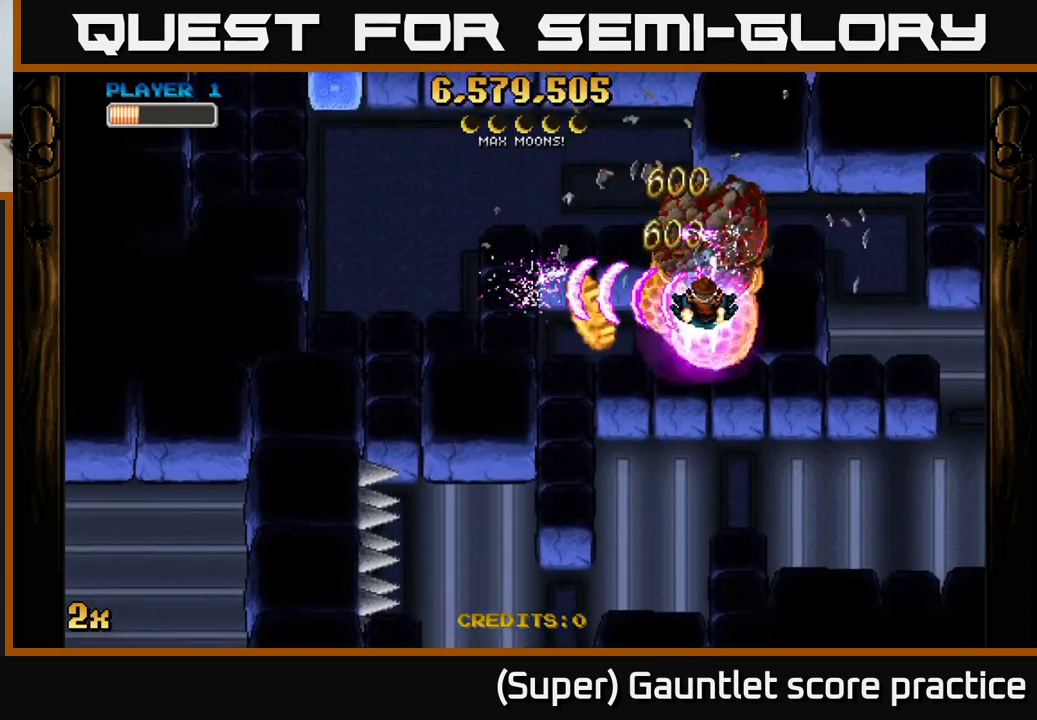
{"buttons": ["A"], "left_stick": "left", "events": [[250, "left_stick", "down-left"], [466, "left_stick", "left"]]}
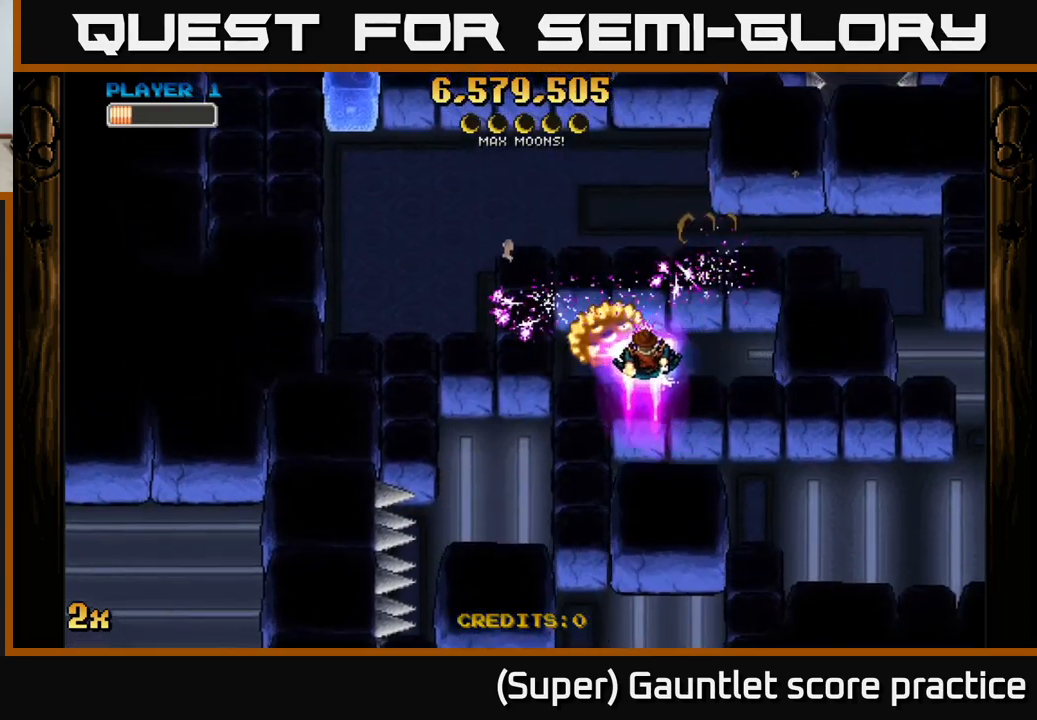
{"buttons": ["A"], "left_stick": "right", "events": [[133, "left_stick", "right"]]}
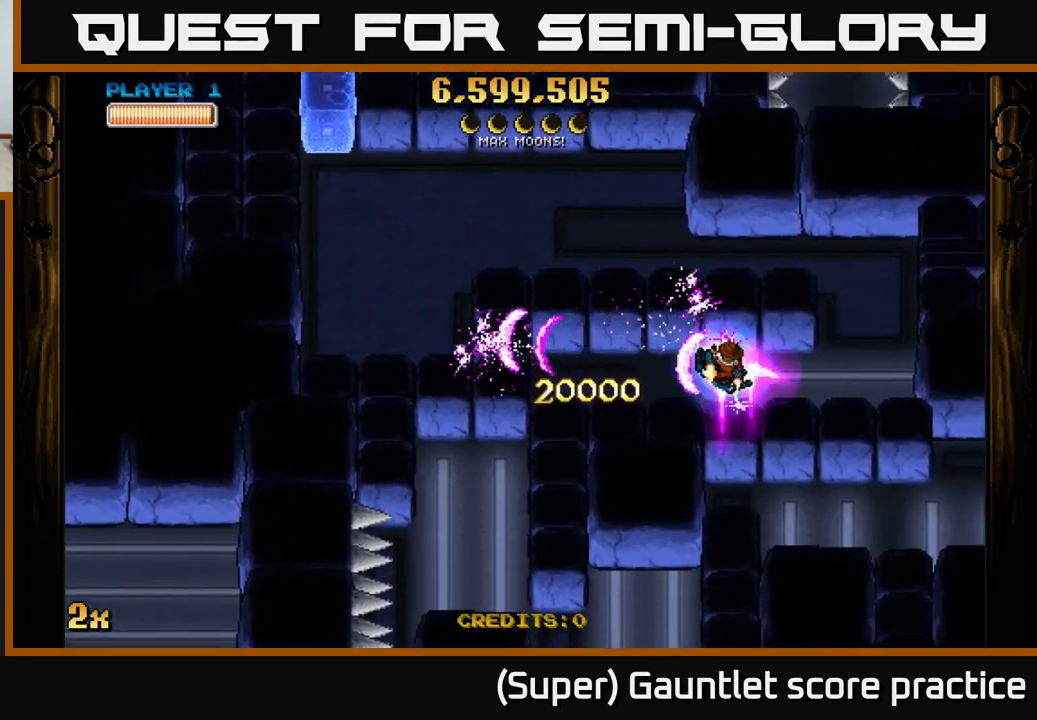
{"buttons": ["A"], "left_stick": "up-right", "events": [[250, "left_stick", "up-right"]]}
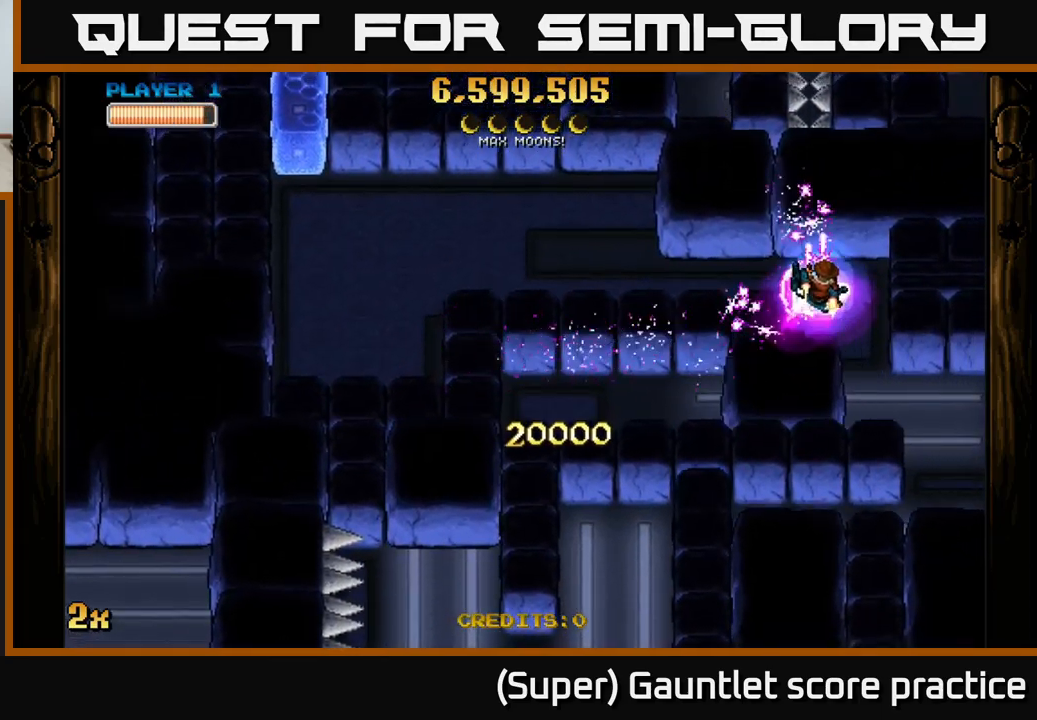
{"buttons": ["A"], "left_stick": "down-left", "events": [[83, "left_stick", "up-left"], [133, "left_stick", "left"], [250, "left_stick", "down-left"]]}
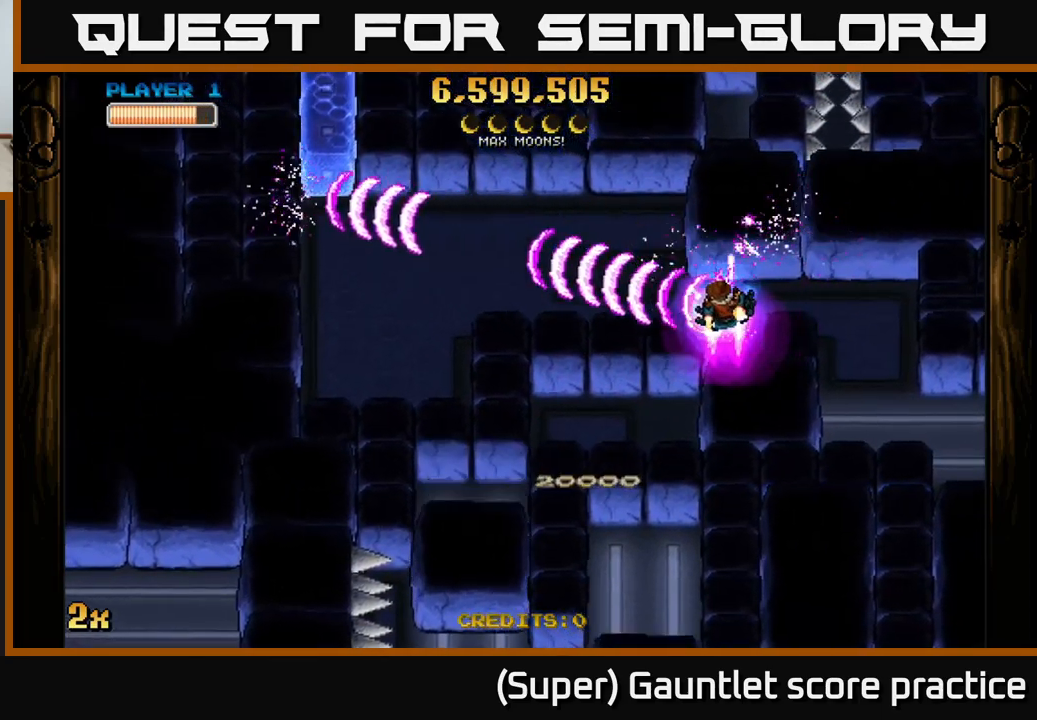
{"buttons": ["A"], "left_stick": "left", "events": [[233, "left_stick", "up-left"], [266, "X", "down"], [366, "X", "up"], [400, "left_stick", "left"]]}
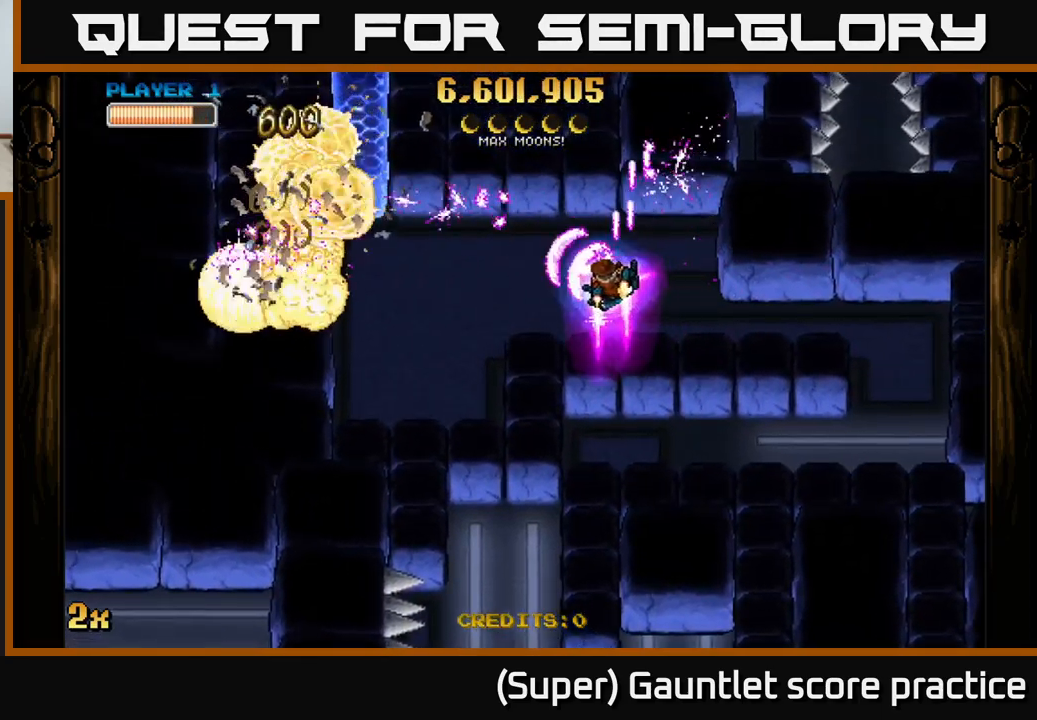
{"buttons": ["A"], "left_stick": "left", "events": [[116, "left_stick", "down-left"], [400, "left_stick", "left"]]}
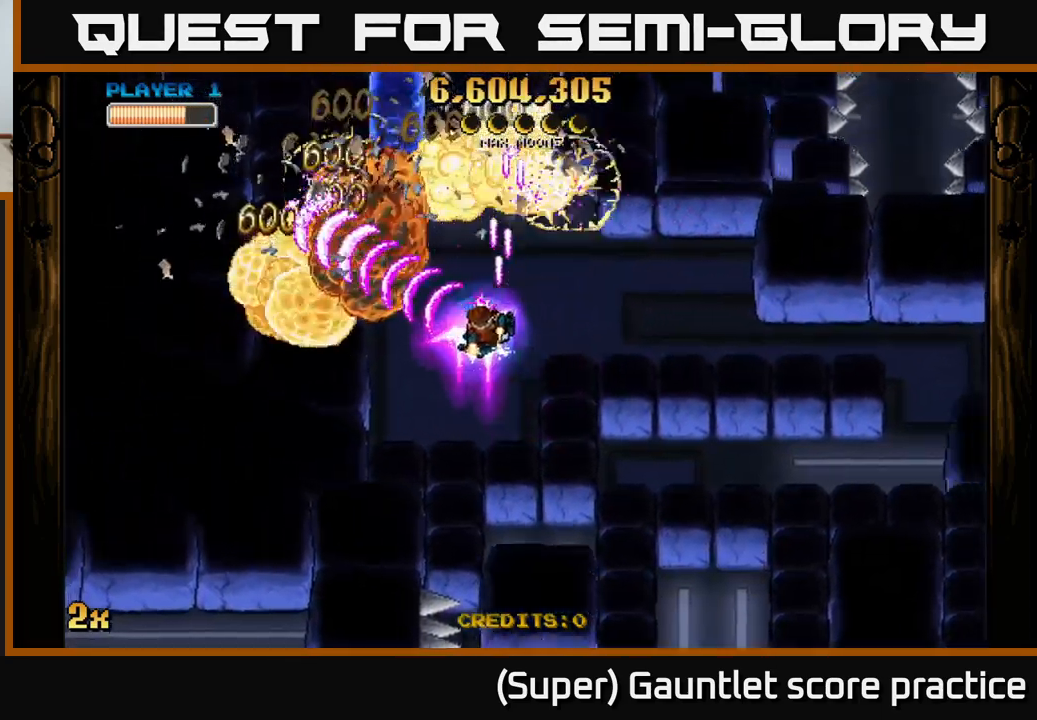
{"buttons": ["A"], "left_stick": "up-right", "events": [[383, "left_stick", "up-right"]]}
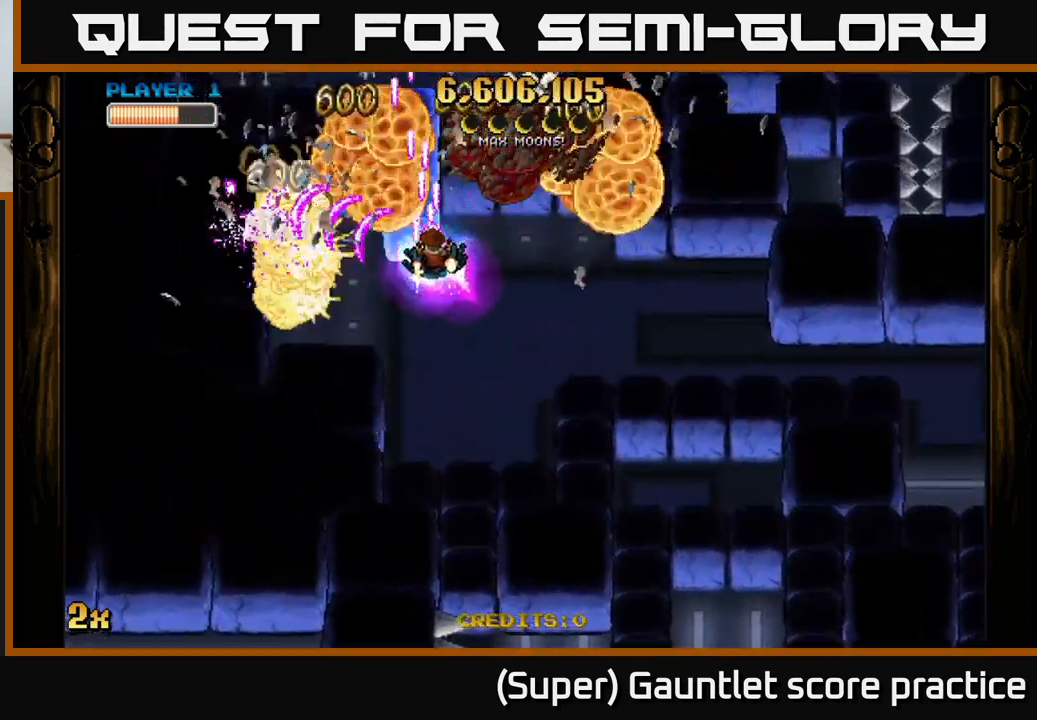
{"buttons": ["A"], "left_stick": "right", "events": [[16, "left_stick", "right"]]}
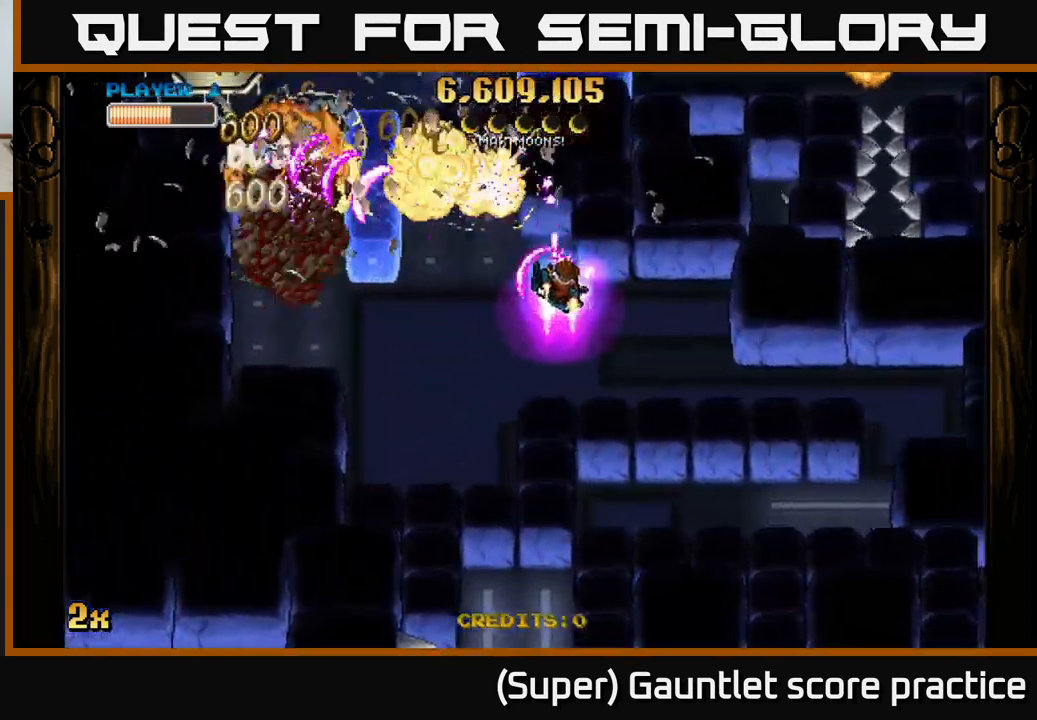
{"buttons": ["A"], "left_stick": "up-left", "events": [[233, "left_stick", "down-left"], [316, "left_stick", "left"], [416, "left_stick", "up-left"]]}
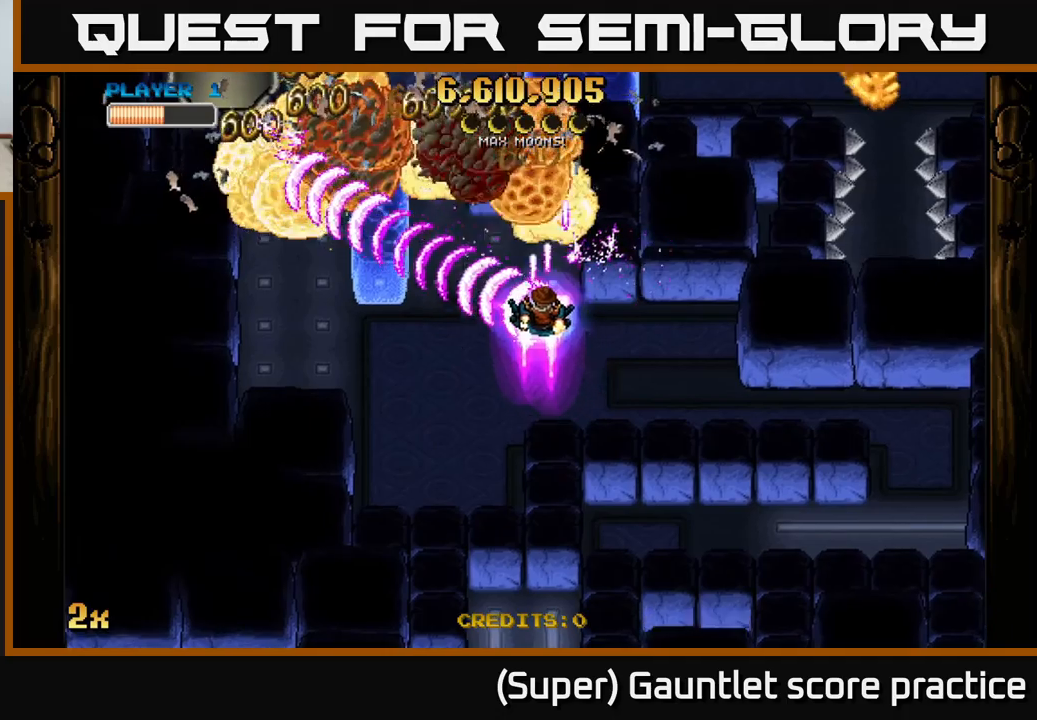
{"buttons": ["A"], "left_stick": "left", "events": [[133, "X", "down"], [267, "X", "up"], [317, "left_stick", "left"]]}
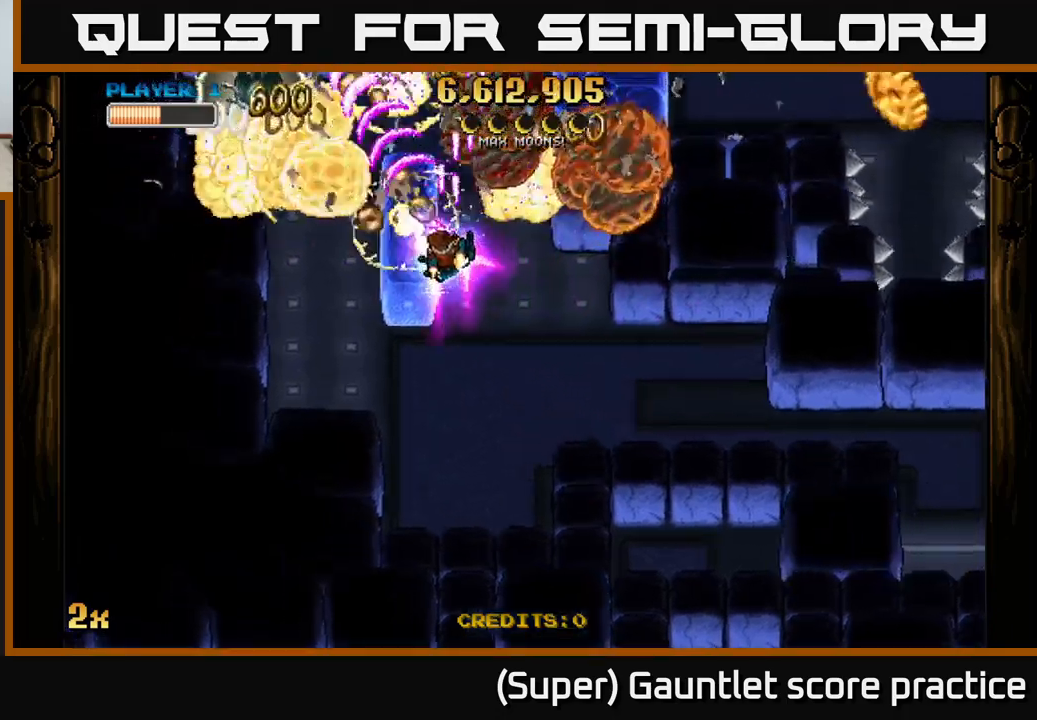
{"buttons": ["A"], "left_stick": "up-left", "events": [[33, "left_stick", "down"], [100, "left_stick", "down-right"], [367, "left_stick", "up-left"], [417, "X", "down"], [500, "X", "up"]]}
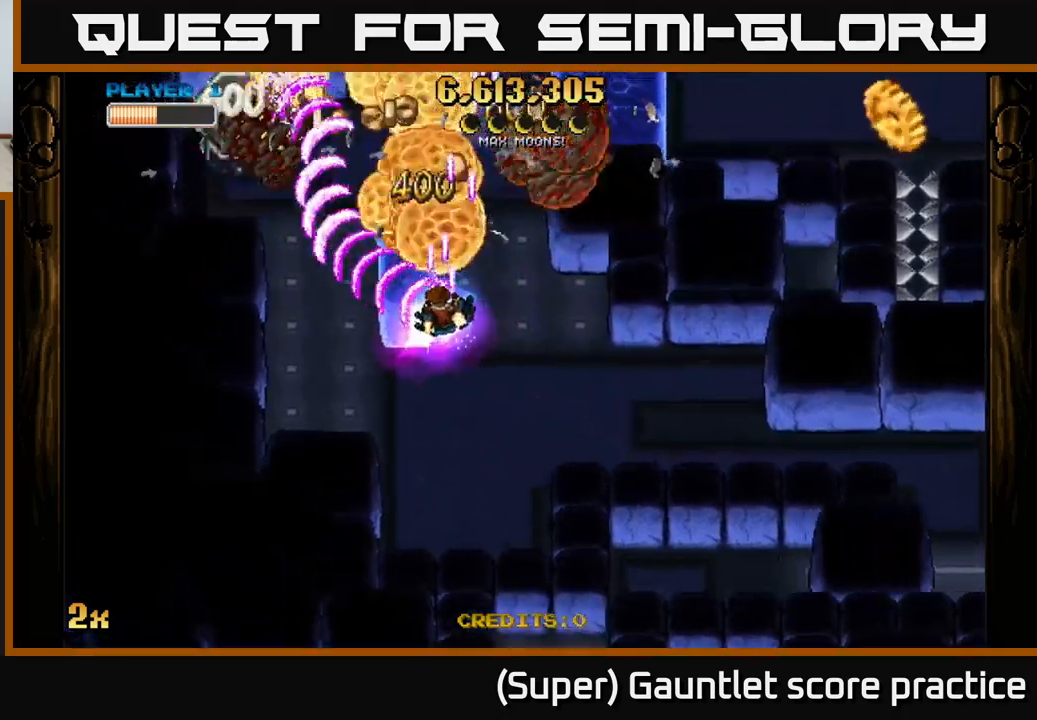
{"buttons": ["A"], "left_stick": "center", "events": [[117, "left_stick", "center"], [283, "left_stick", "right"], [367, "left_stick", "center"]]}
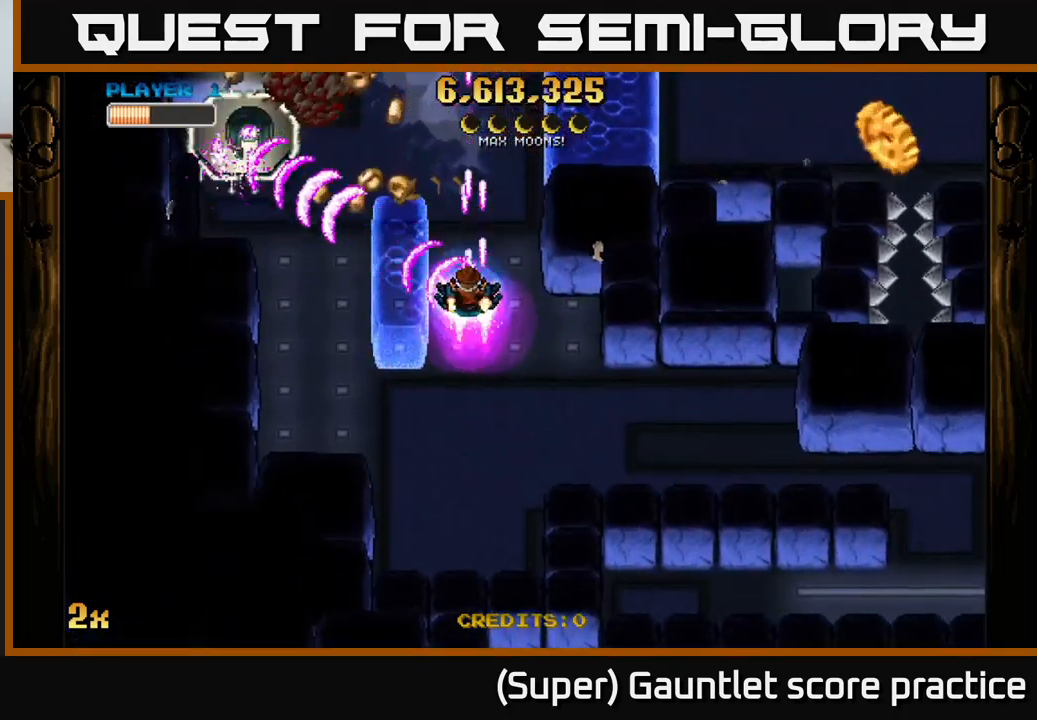
{"buttons": ["A"], "left_stick": "up-left", "events": [[100, "left_stick", "left"], [183, "left_stick", "up-left"]]}
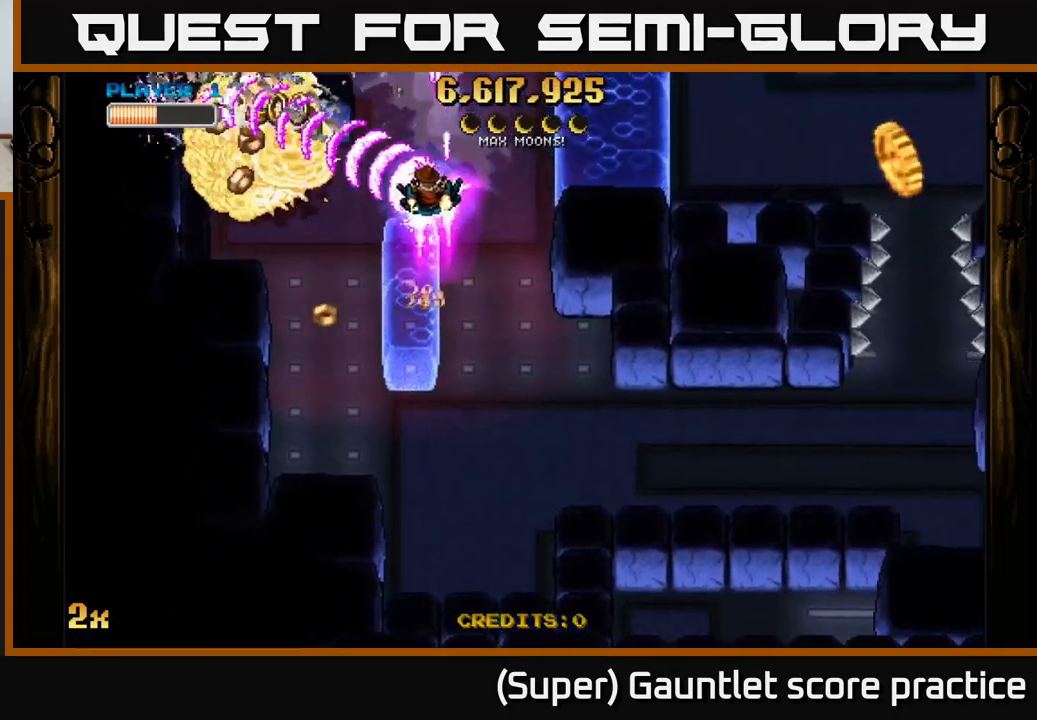
{"buttons": ["A"], "left_stick": "down-left", "events": [[133, "left_stick", "down-left"]]}
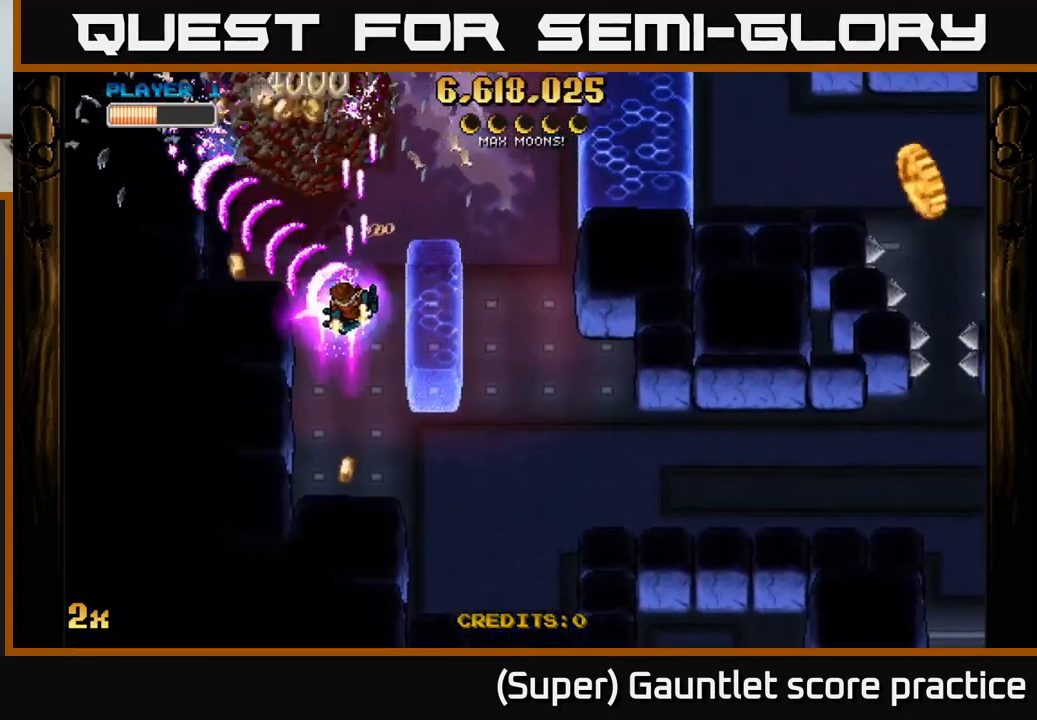
{"buttons": ["A"], "left_stick": "up-left", "events": [[50, "left_stick", "left"], [200, "left_stick", "down-right"], [383, "left_stick", "up-right"], [483, "left_stick", "up-left"]]}
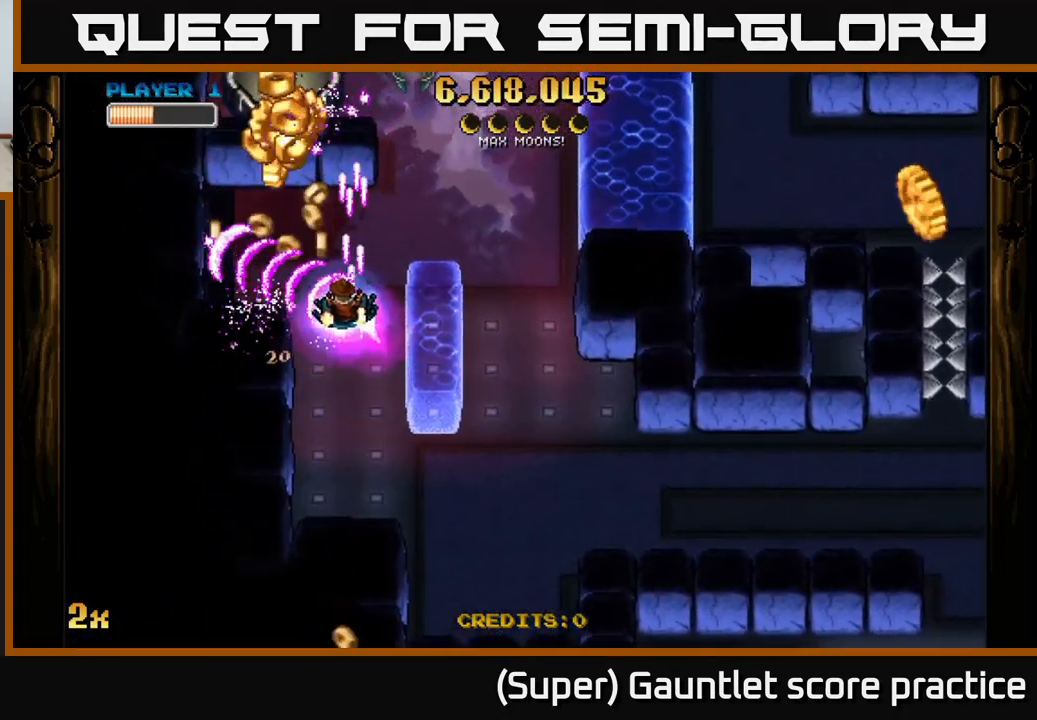
{"buttons": ["A"], "left_stick": "right", "events": [[233, "left_stick", "up-right"], [283, "X", "down"], [400, "X", "up"], [483, "left_stick", "right"]]}
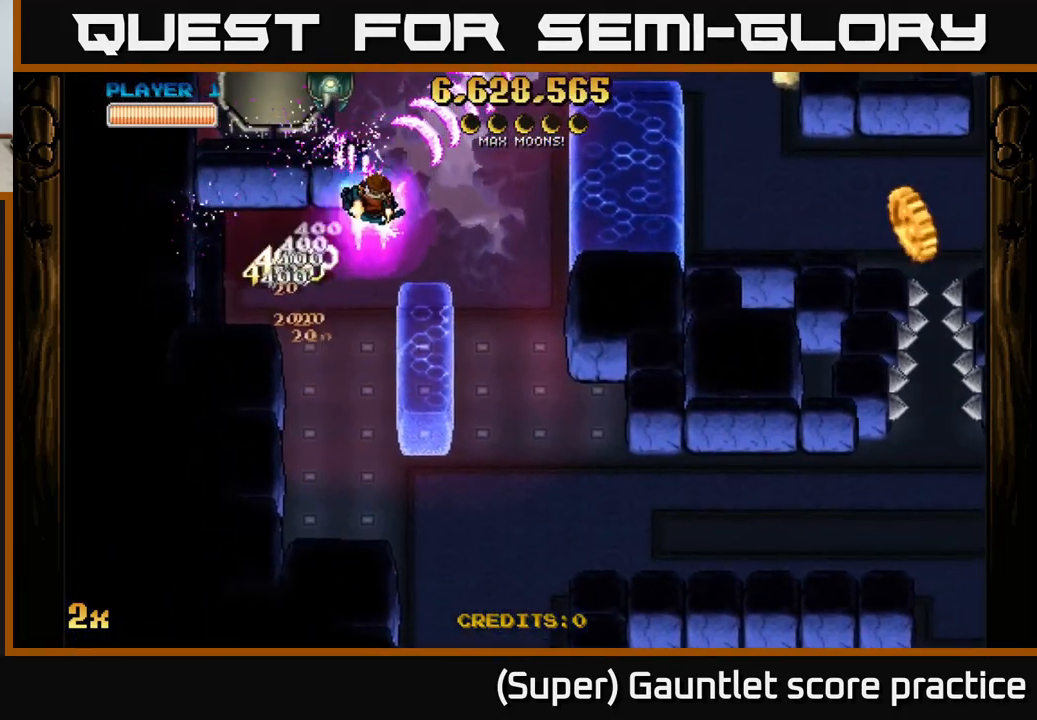
{"buttons": ["A"], "left_stick": "right", "events": [[233, "X", "down"], [233, "left_stick", "up-left"], [333, "X", "up"], [417, "left_stick", "down-right"], [500, "left_stick", "right"]]}
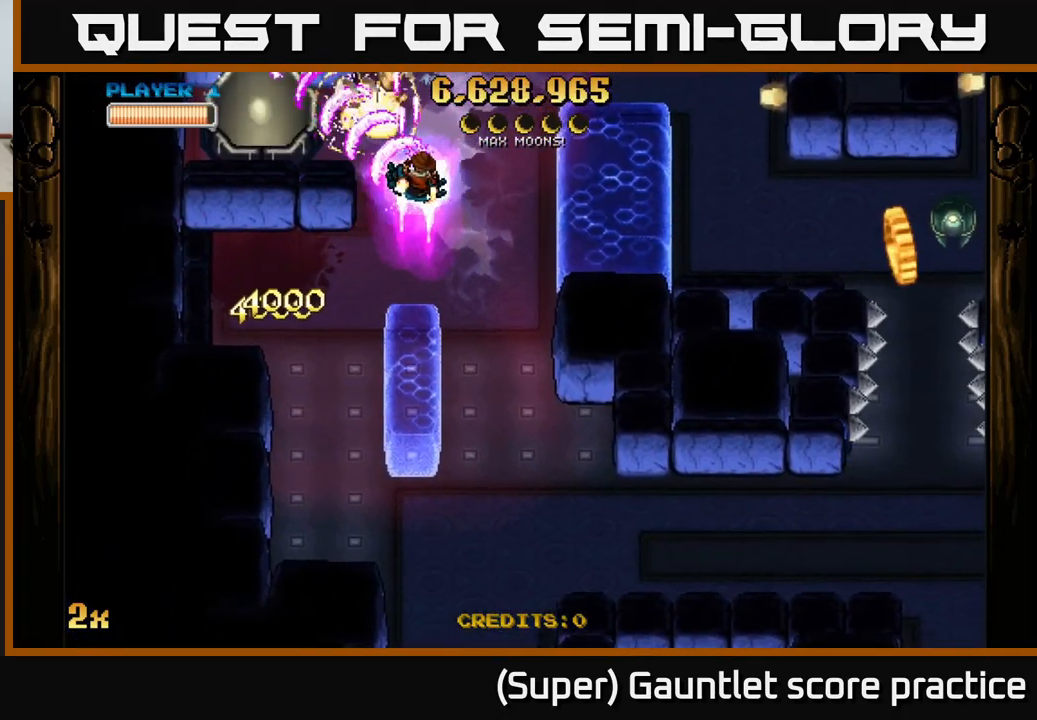
{"buttons": ["A"], "left_stick": "down", "events": [[67, "X", "down"], [183, "X", "up"], [200, "left_stick", "up-right"], [350, "left_stick", "up-left"], [400, "left_stick", "down-left"], [450, "left_stick", "down"]]}
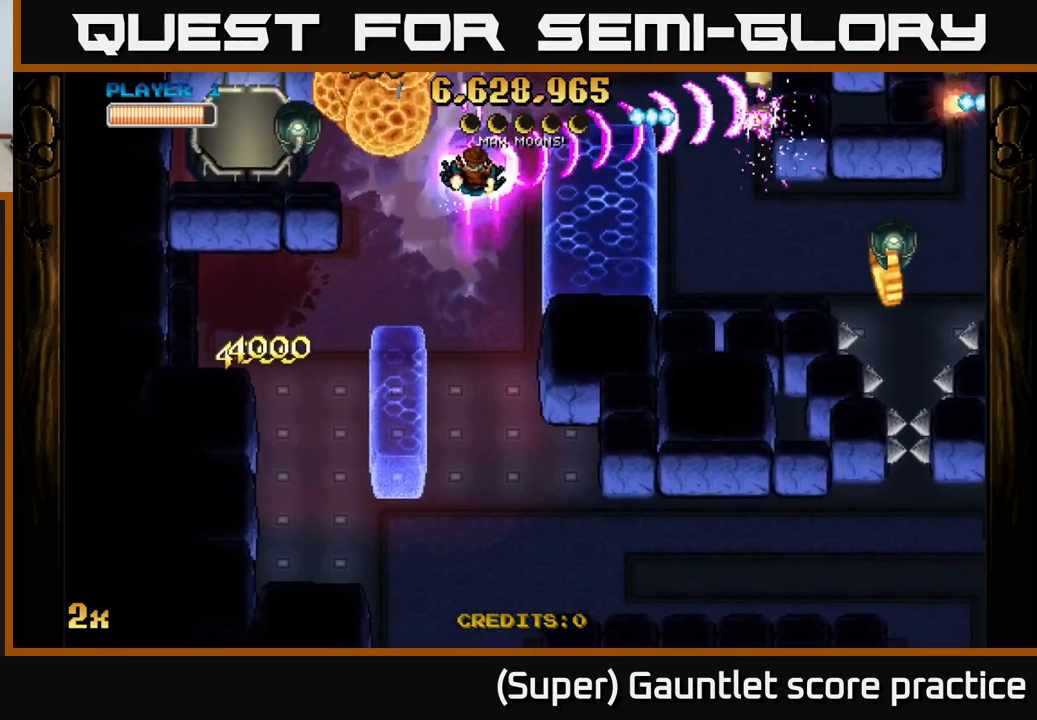
{"buttons": ["A"], "left_stick": "down", "events": [[217, "X", "down"], [217, "left_stick", "up-left"], [350, "X", "up"], [433, "left_stick", "down"]]}
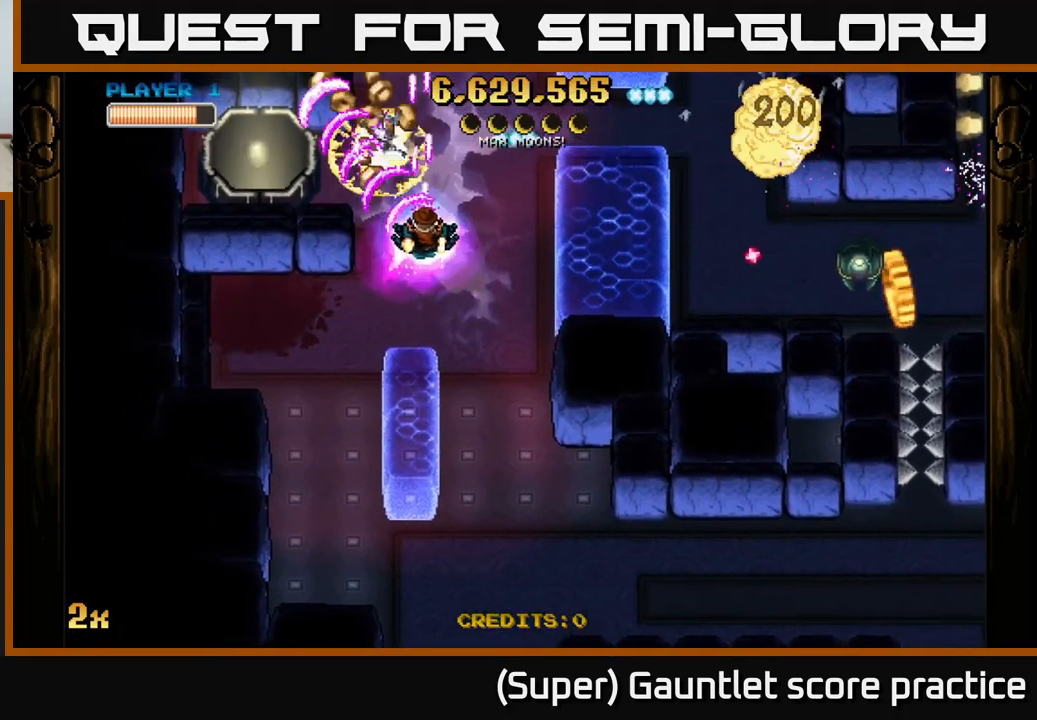
{"buttons": ["A"], "left_stick": "left", "events": [[17, "left_stick", "center"], [150, "left_stick", "left"], [284, "X", "down"], [384, "X", "up"]]}
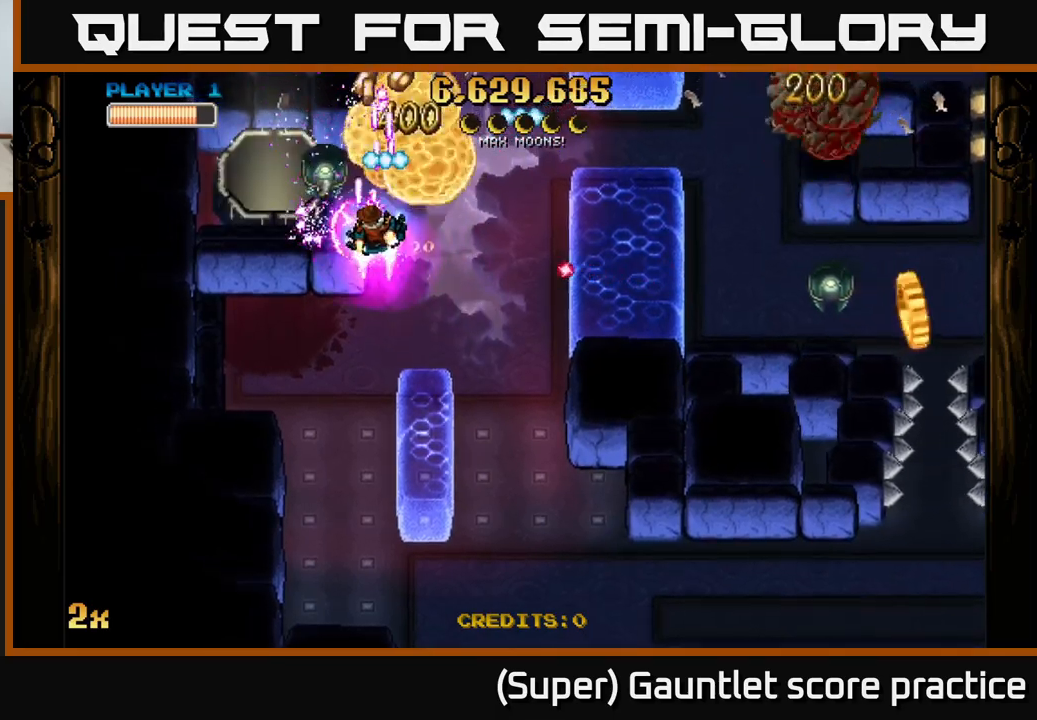
{"buttons": ["A"], "left_stick": "left", "events": []}
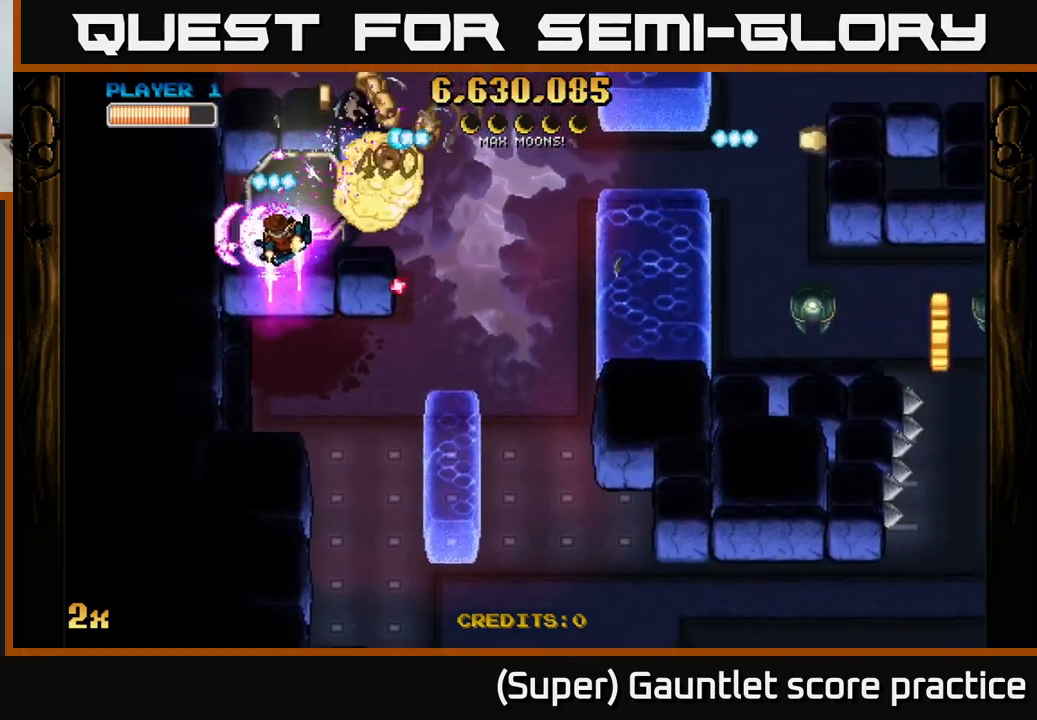
{"buttons": ["A"], "left_stick": "left", "events": [[117, "left_stick", "center"], [200, "left_stick", "right"], [217, "X", "down"], [350, "X", "up"], [400, "left_stick", "down-left"], [500, "left_stick", "left"]]}
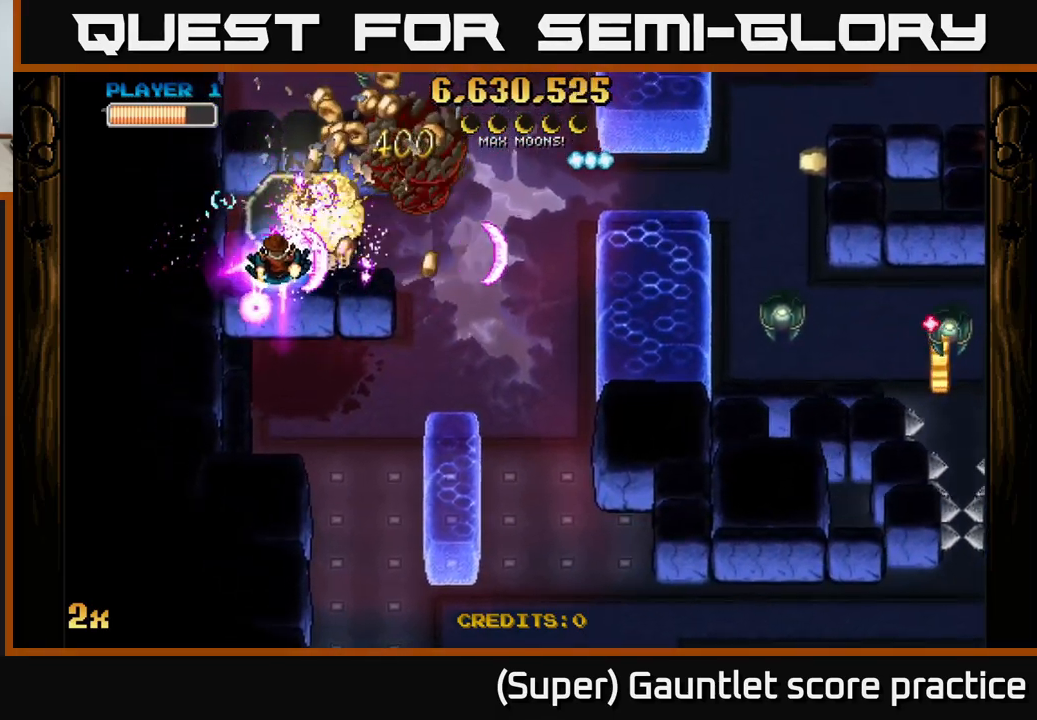
{"buttons": ["A"], "left_stick": "right", "events": [[300, "left_stick", "center"], [384, "left_stick", "right"]]}
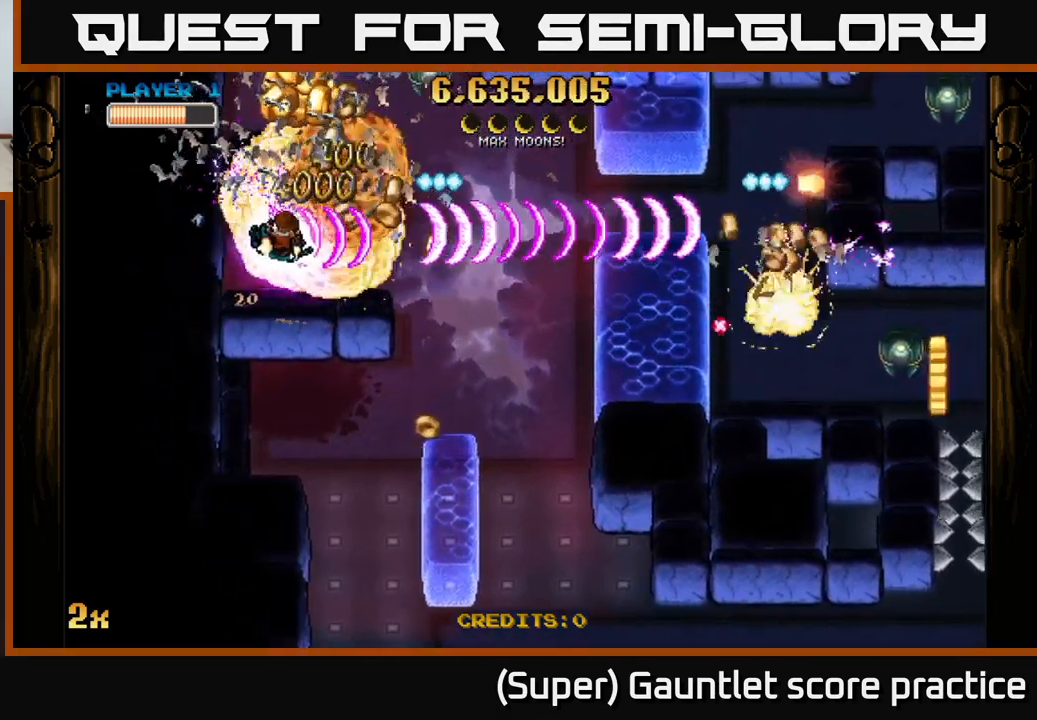
{"buttons": ["A"], "left_stick": "up-right", "events": [[84, "left_stick", "down-right"], [500, "left_stick", "up-right"]]}
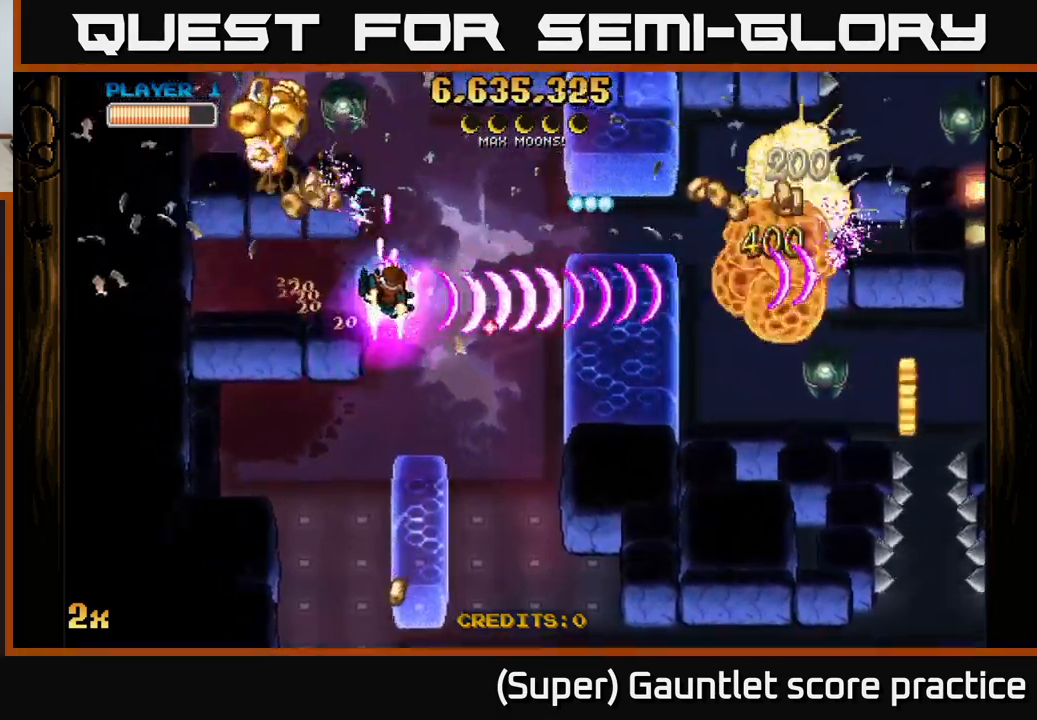
{"buttons": ["A"], "left_stick": "down", "events": [[17, "left_stick", "up"], [200, "left_stick", "right"], [317, "left_stick", "down"]]}
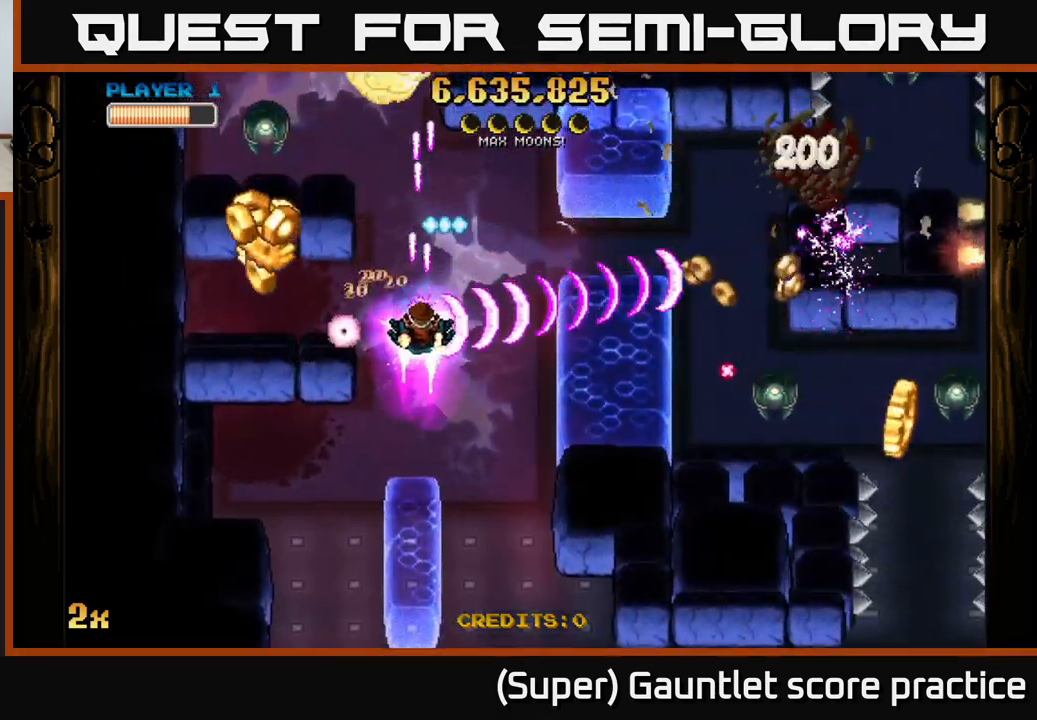
{"buttons": ["A"], "left_stick": "down-right", "events": [[184, "left_stick", "up-left"], [400, "left_stick", "down-left"], [467, "left_stick", "down-right"]]}
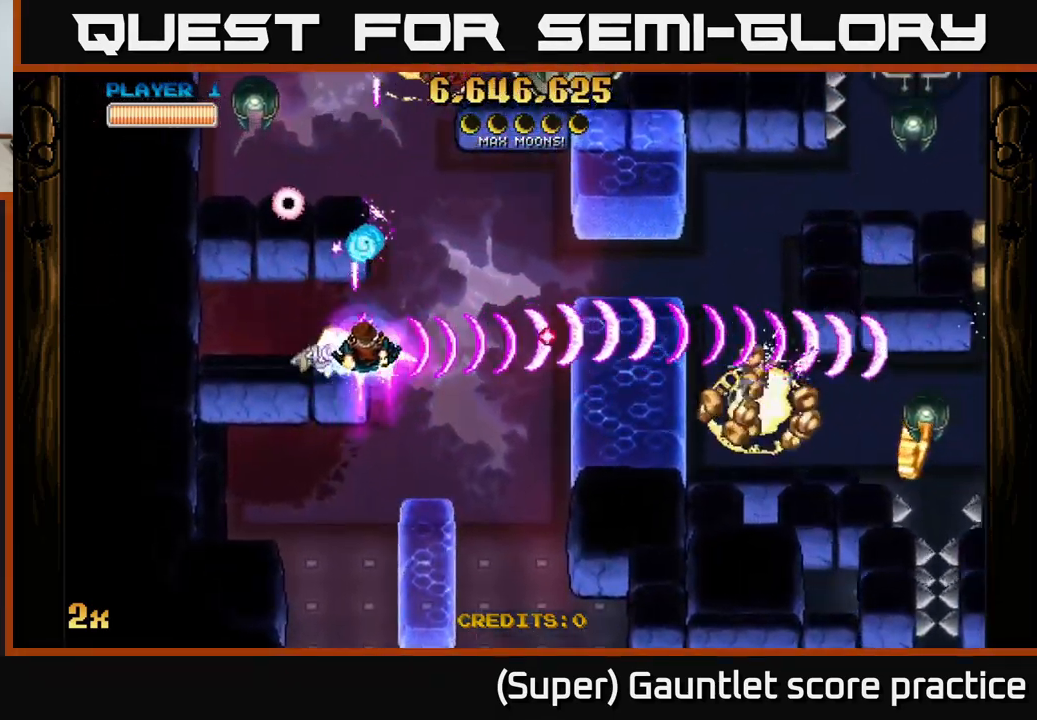
{"buttons": ["A"], "left_stick": "down-right", "events": []}
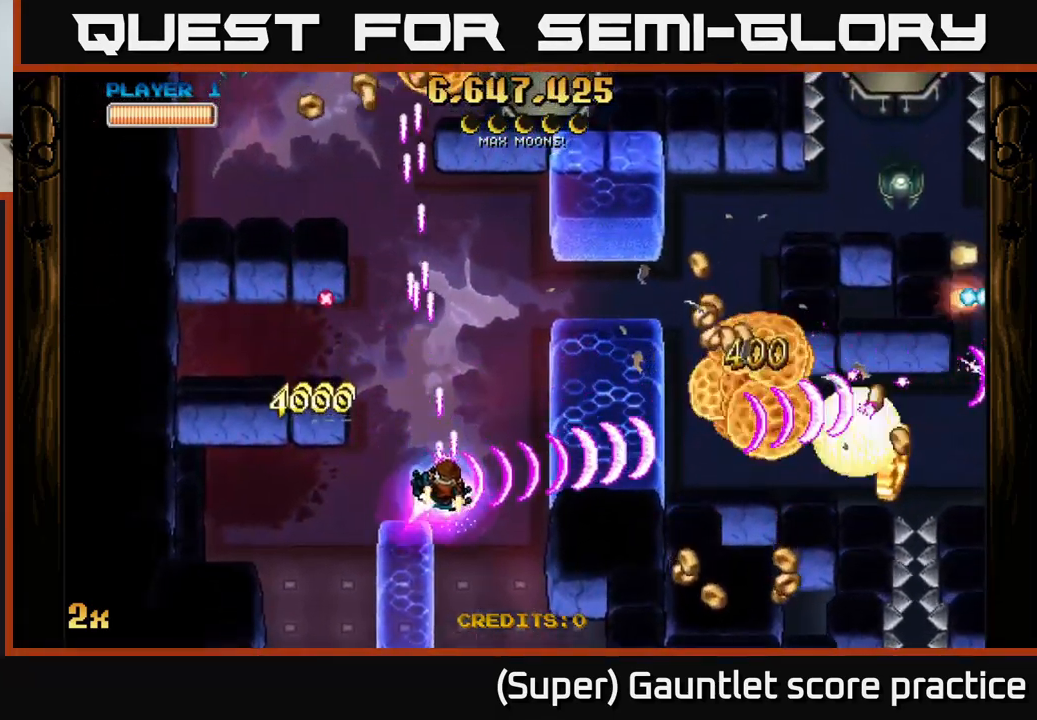
{"buttons": ["A"], "left_stick": "up-right", "events": [[84, "left_stick", "up-right"]]}